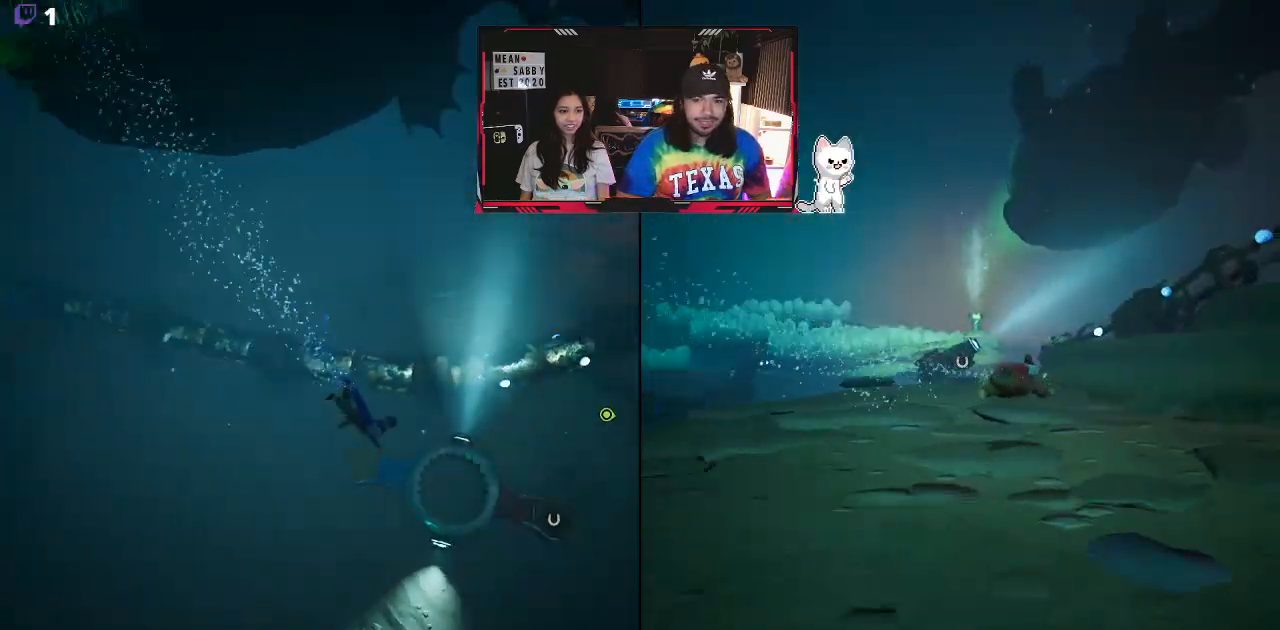
Gameplay with a controller (Xbox layout); each line is a JSON object with the inputs held at the frame after it. "events" lists button and stick changes between this image and that frame as [ms after this image, input, new state], when the widget could be followed in between.
{"buttons": [], "left_stick": "up", "right_stick": "center", "events": [[300, "B", "up"], [333, "left_stick", "up"]]}
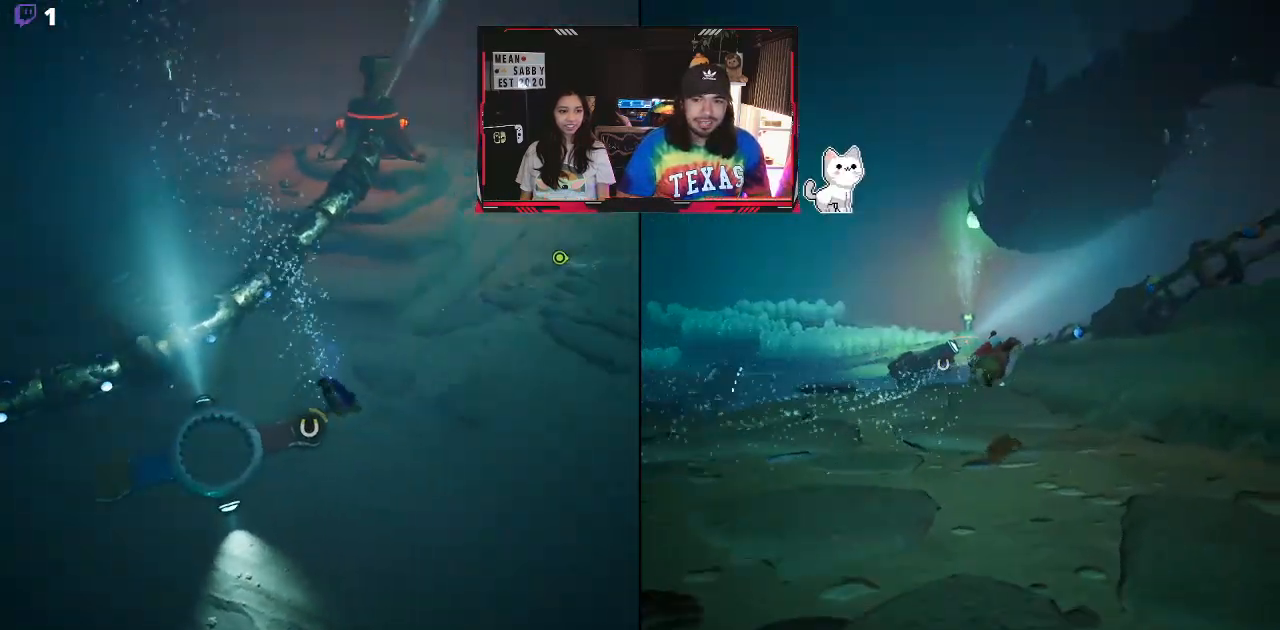
{"buttons": ["B"], "left_stick": "up", "right_stick": "center", "events": [[33, "right_stick", "down-left"], [233, "right_stick", "center"], [350, "B", "down"]]}
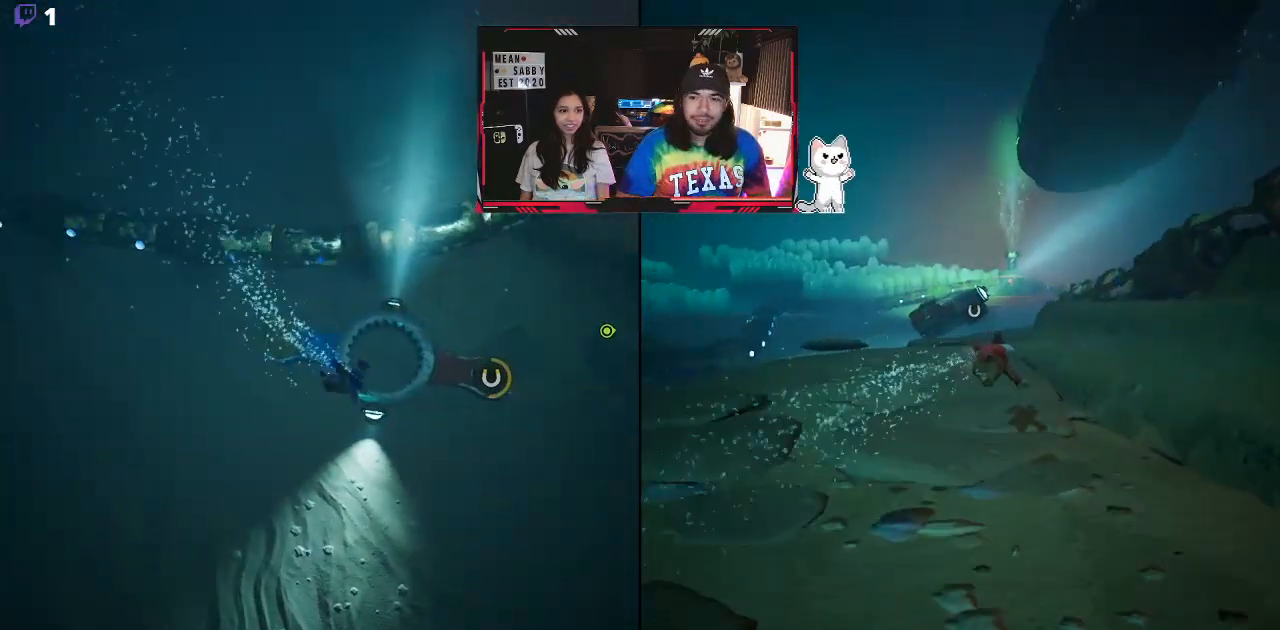
{"buttons": ["B"], "left_stick": "up", "right_stick": "center", "events": [[100, "left_stick", "up-right"], [250, "left_stick", "up"]]}
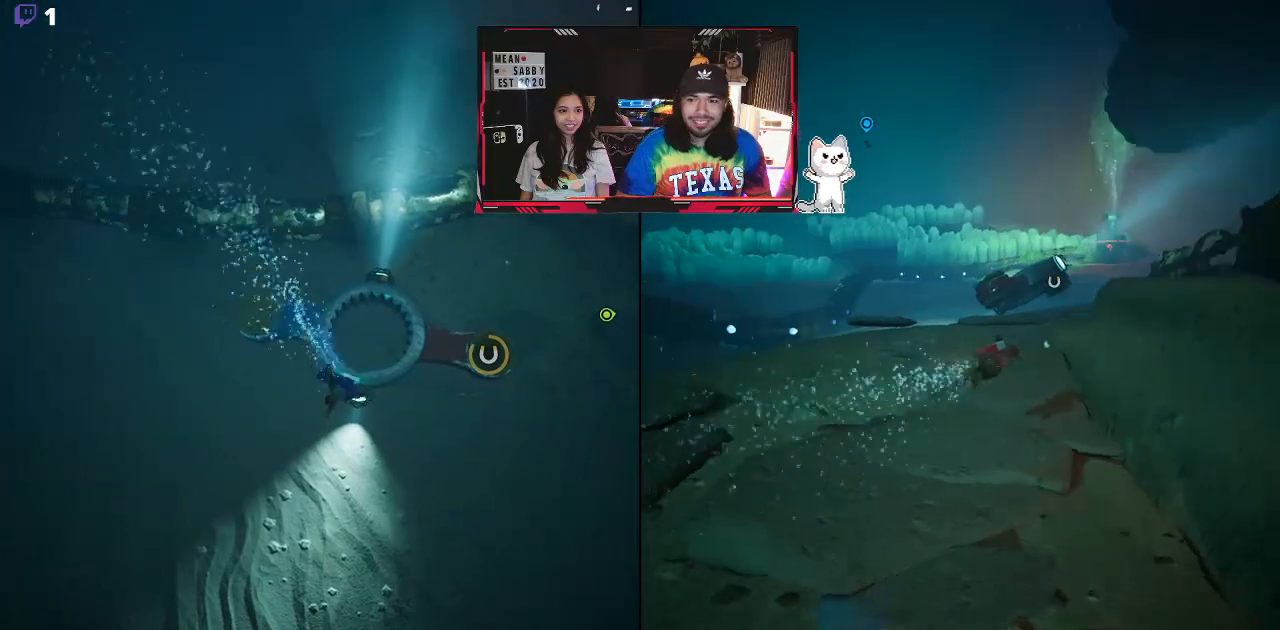
{"buttons": [], "left_stick": "up", "right_stick": "center", "events": [[117, "left_stick", "up-left"], [367, "left_stick", "up"], [417, "B", "up"]]}
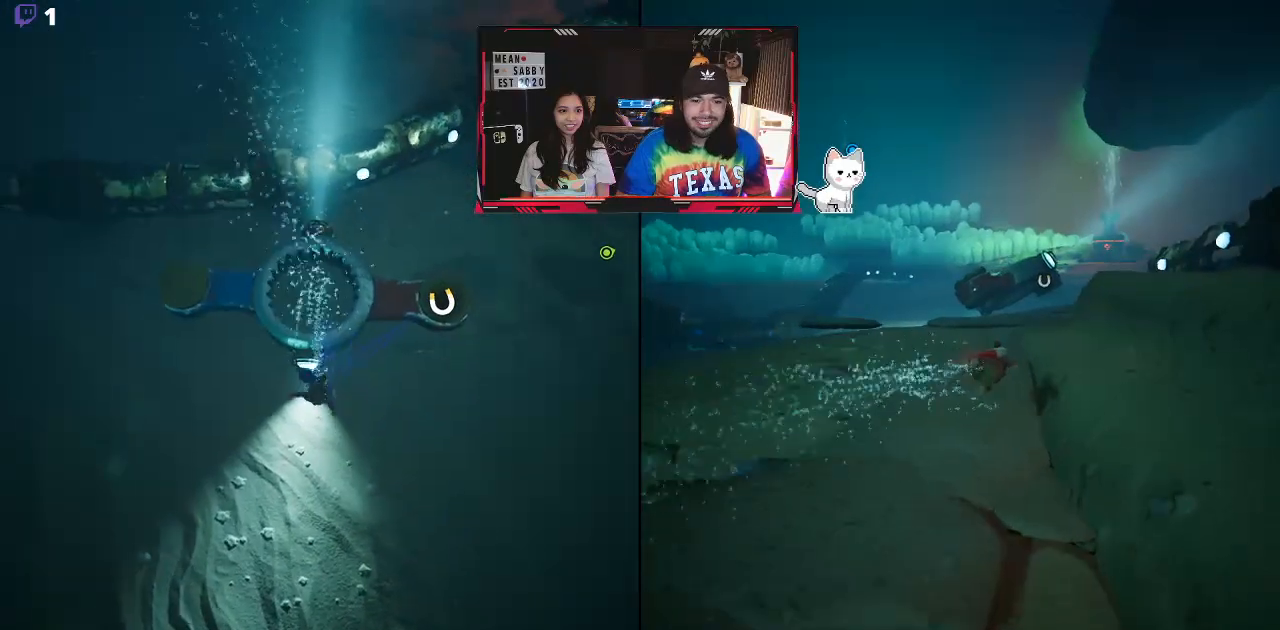
{"buttons": ["R2"], "left_stick": "center", "right_stick": "center", "events": [[183, "R2", "down"], [317, "left_stick", "center"]]}
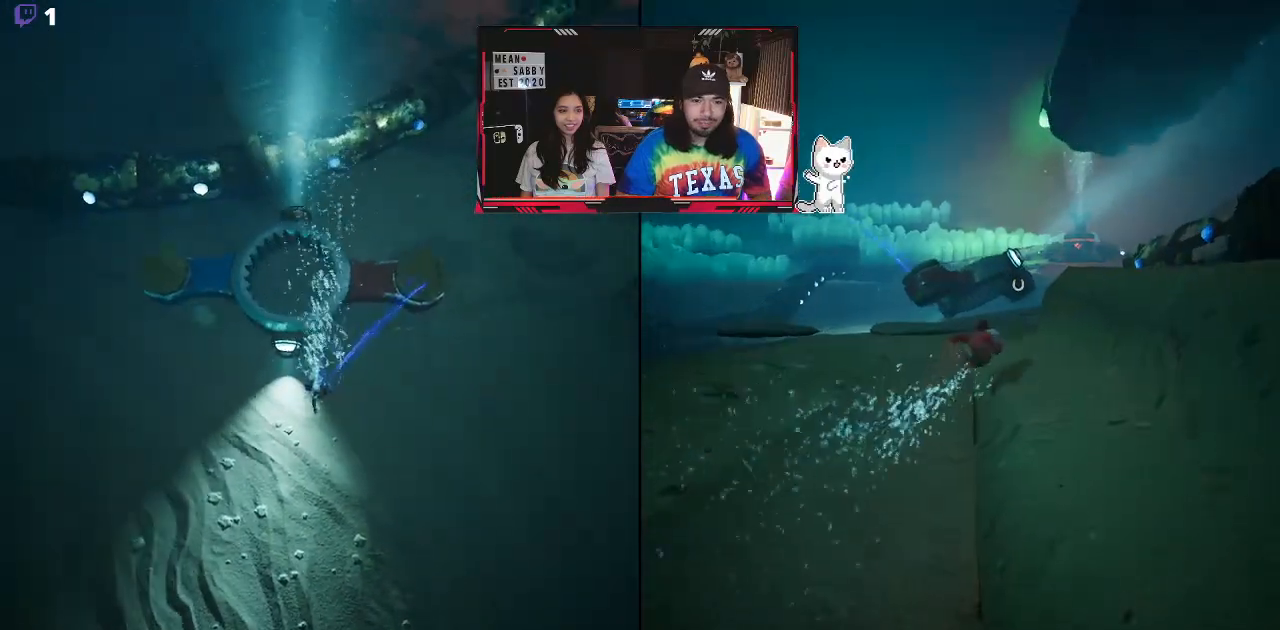
{"buttons": ["R2"], "left_stick": "right", "right_stick": "center", "events": [[317, "left_stick", "right"]]}
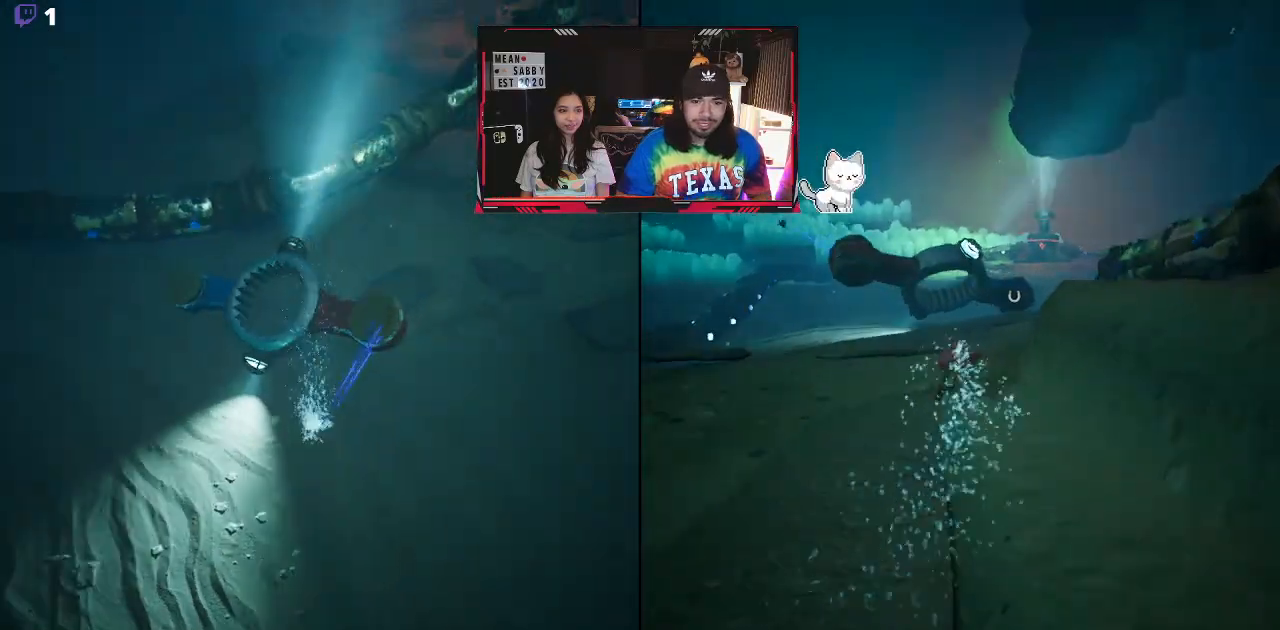
{"buttons": ["R2"], "left_stick": "up-right", "right_stick": "center", "events": [[367, "left_stick", "up-right"]]}
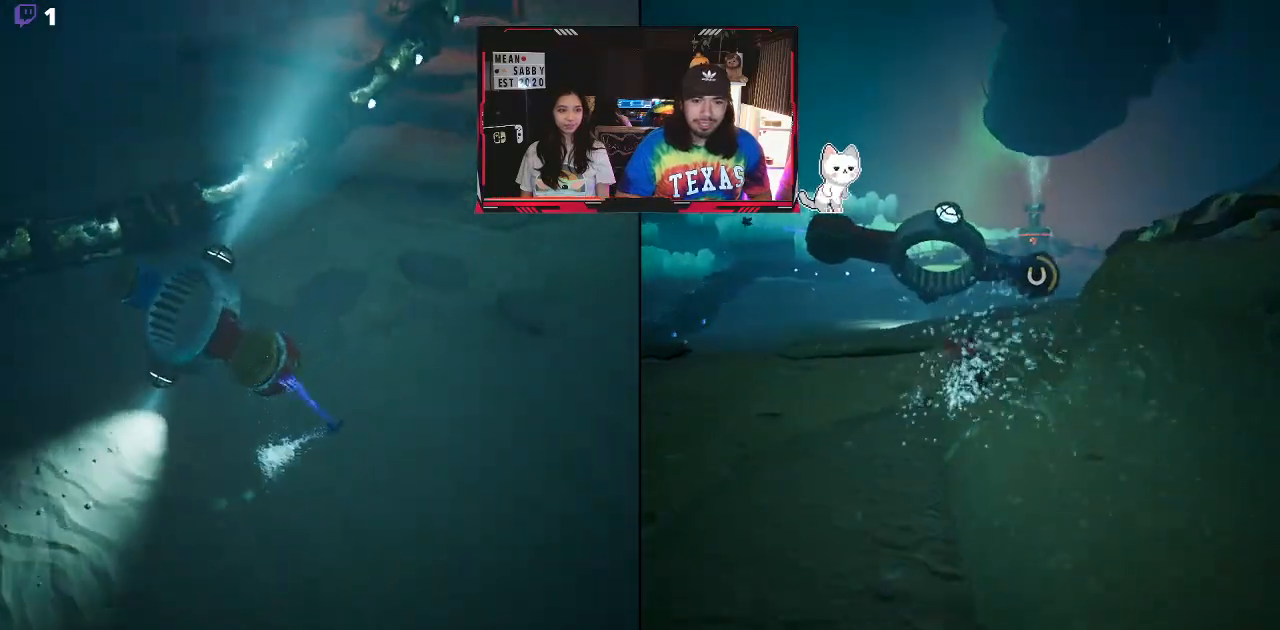
{"buttons": ["R2"], "left_stick": "up-right", "right_stick": "center", "events": []}
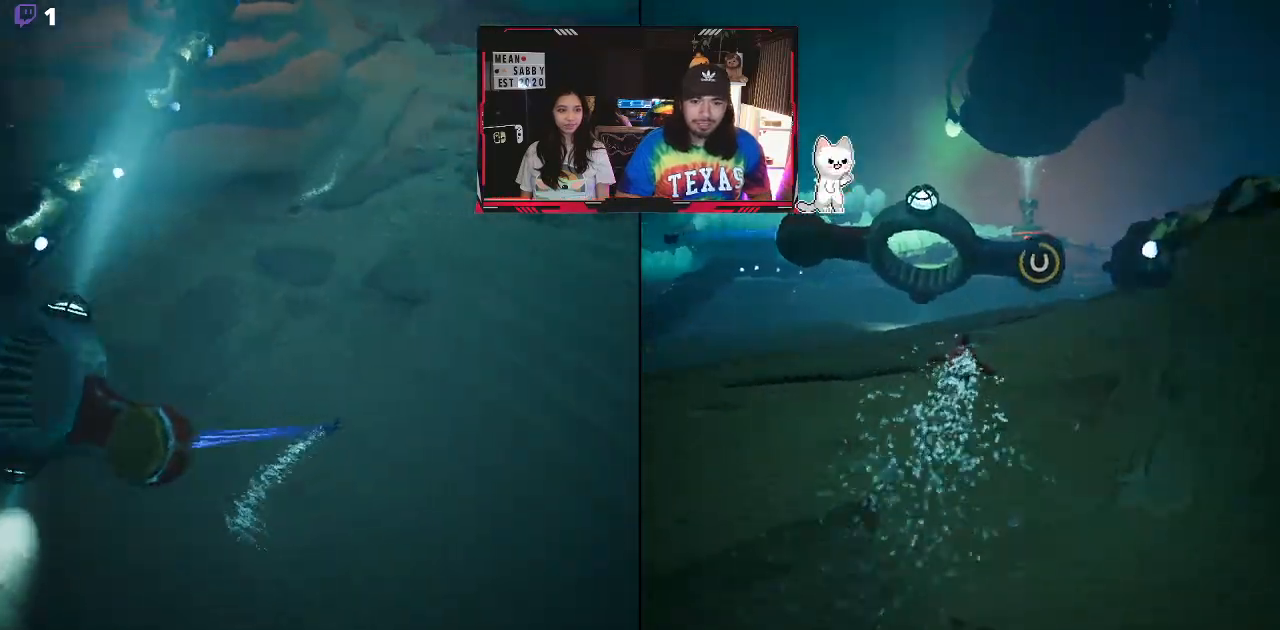
{"buttons": ["R2"], "left_stick": "up", "right_stick": "center", "events": [[400, "left_stick", "up"]]}
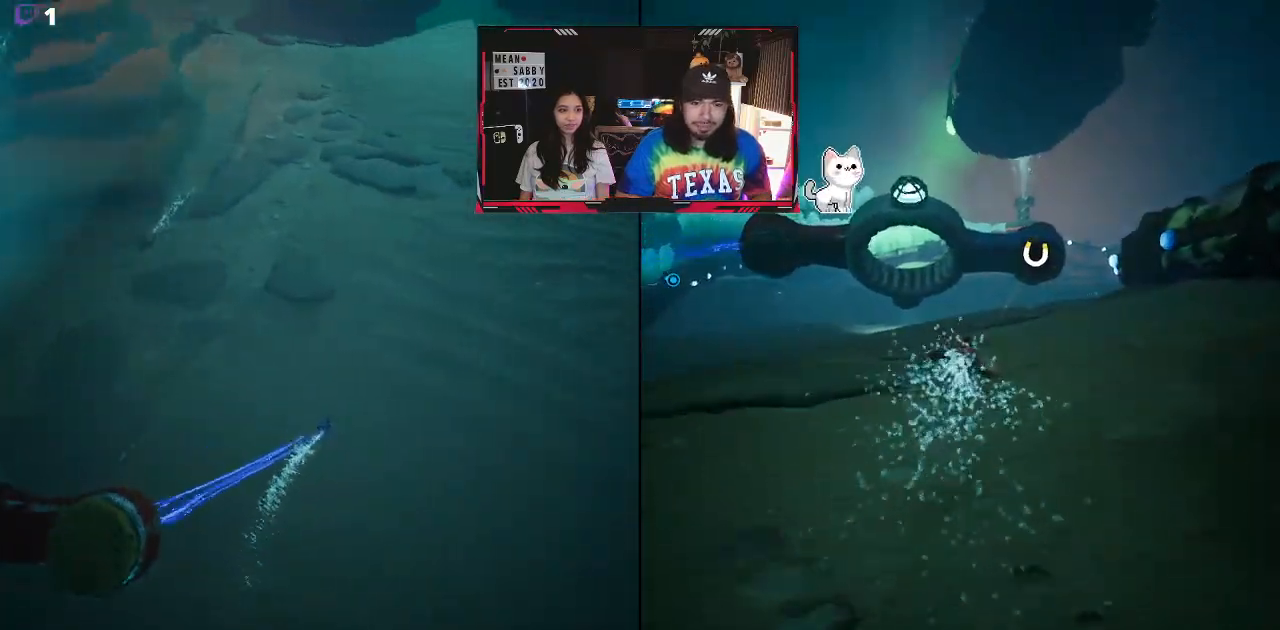
{"buttons": ["R2"], "left_stick": "up", "right_stick": "center", "events": []}
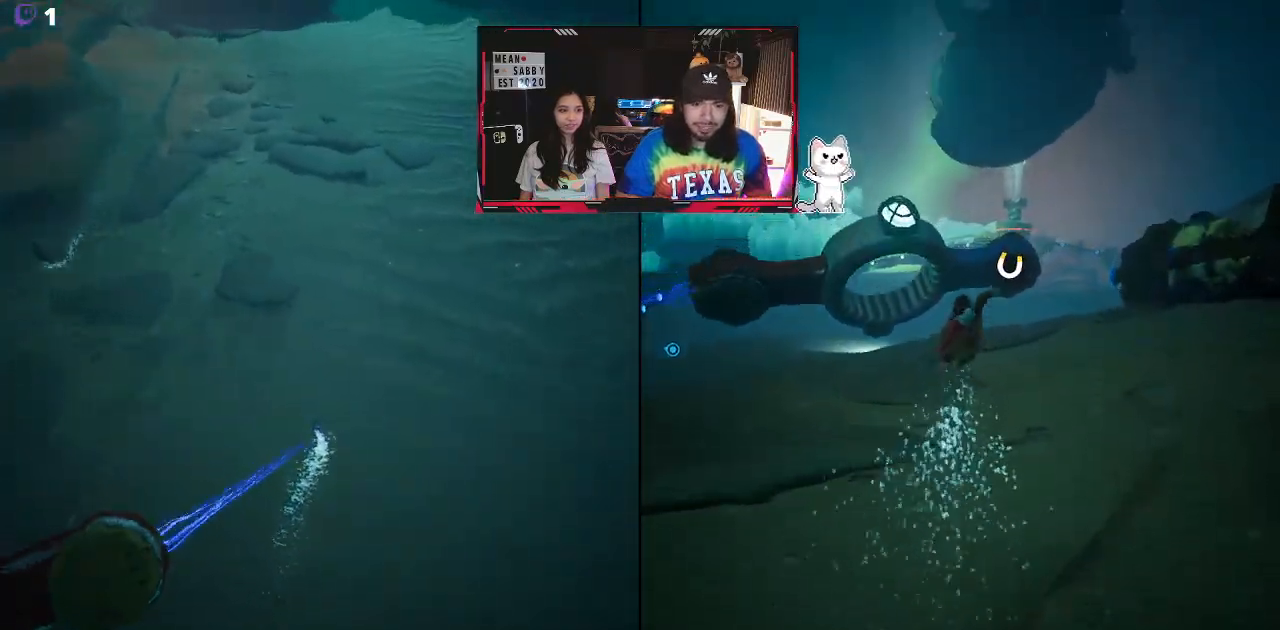
{"buttons": ["A", "R2"], "left_stick": "center", "right_stick": "center", "events": [[133, "A", "down"], [150, "left_stick", "center"]]}
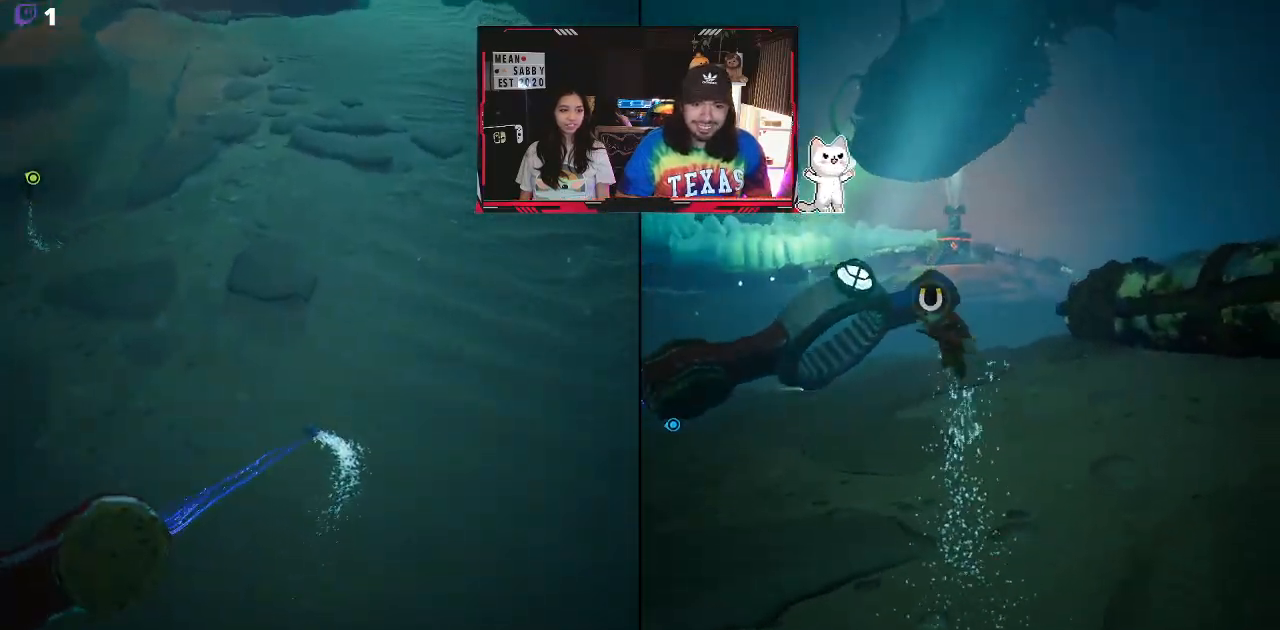
{"buttons": ["A", "R2"], "left_stick": "center", "right_stick": "center", "events": []}
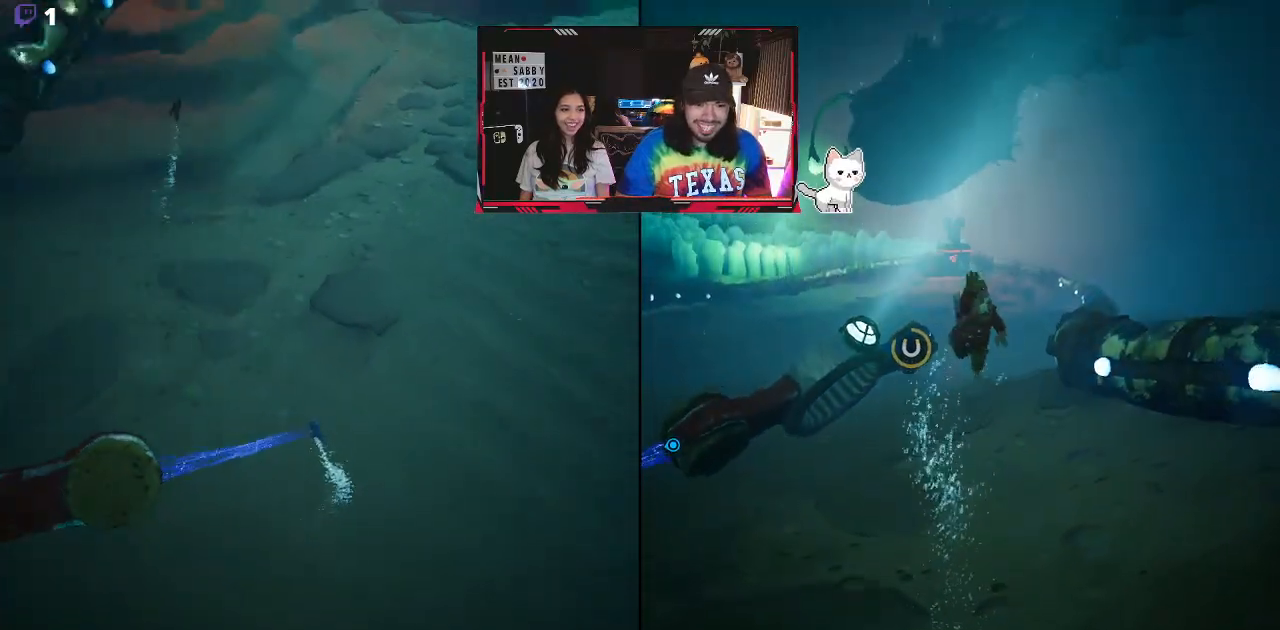
{"buttons": ["A", "R2"], "left_stick": "right", "right_stick": "center"}
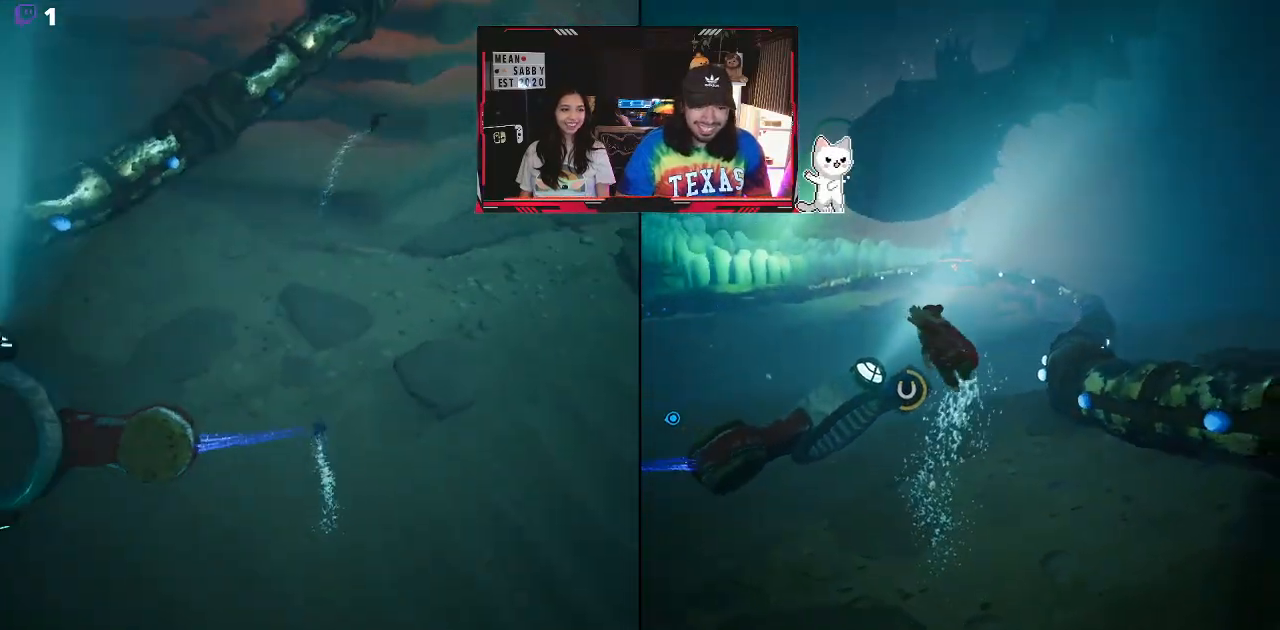
{"buttons": ["A", "R2"], "left_stick": "up-right", "right_stick": "center", "events": [[167, "left_stick", "up-right"]]}
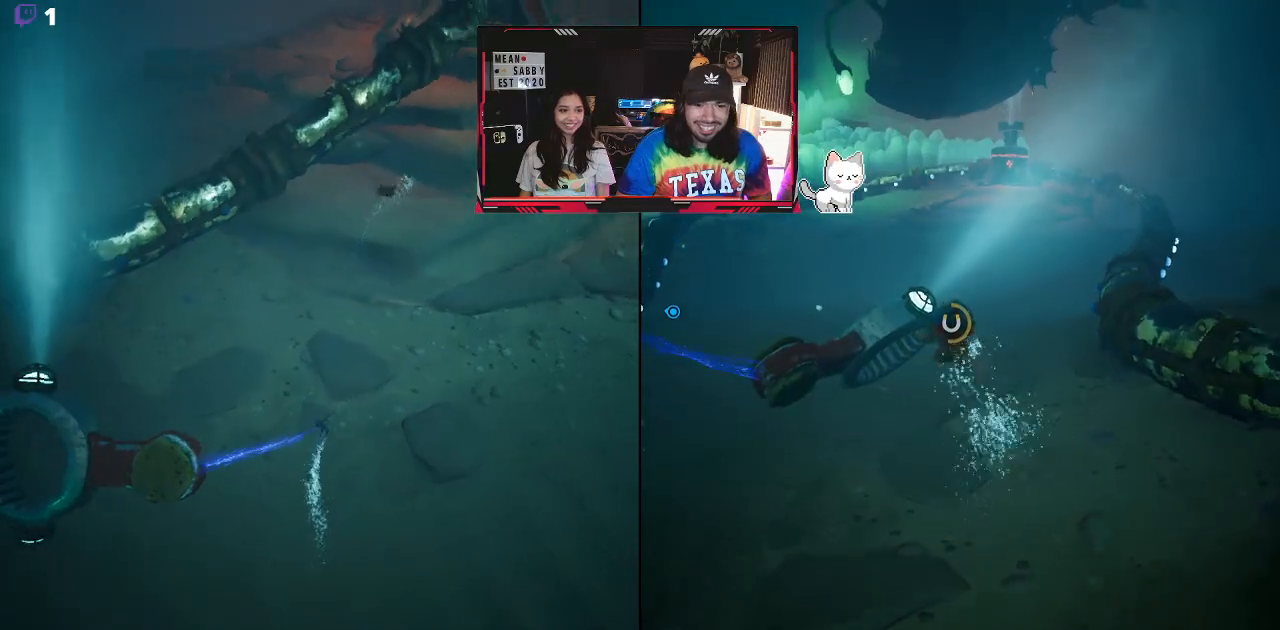
{"buttons": ["A", "R2"], "left_stick": "up-right", "right_stick": "center", "events": []}
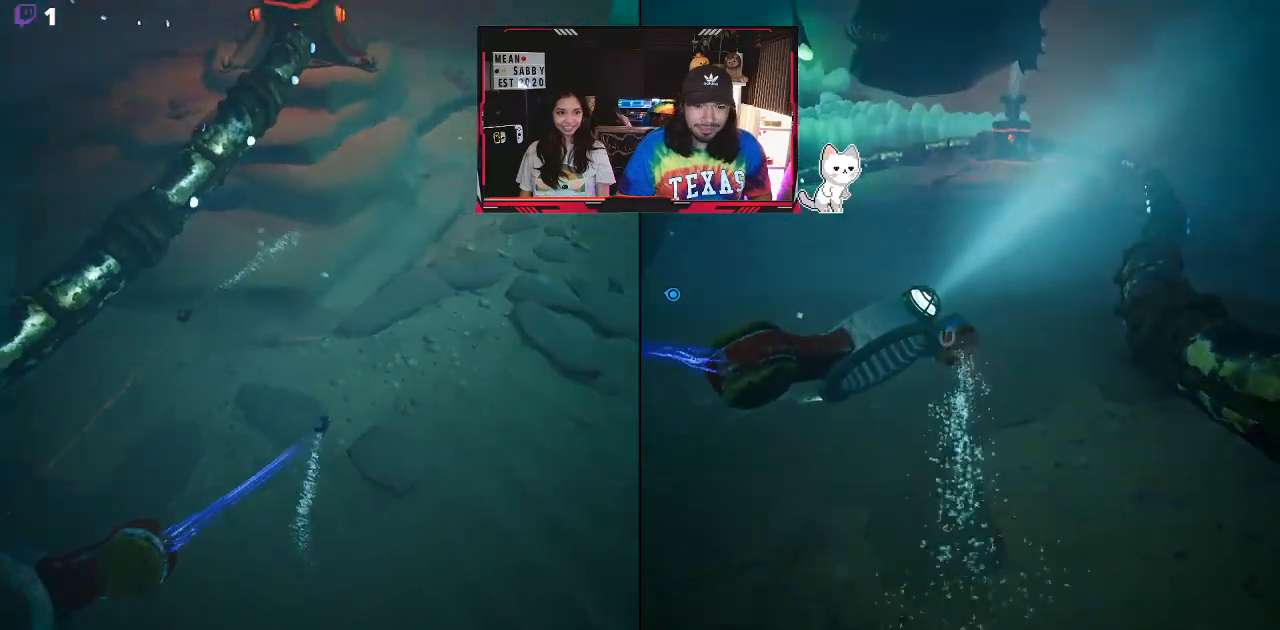
{"buttons": ["A", "R2"], "left_stick": "up", "right_stick": "center", "events": [[233, "left_stick", "up"]]}
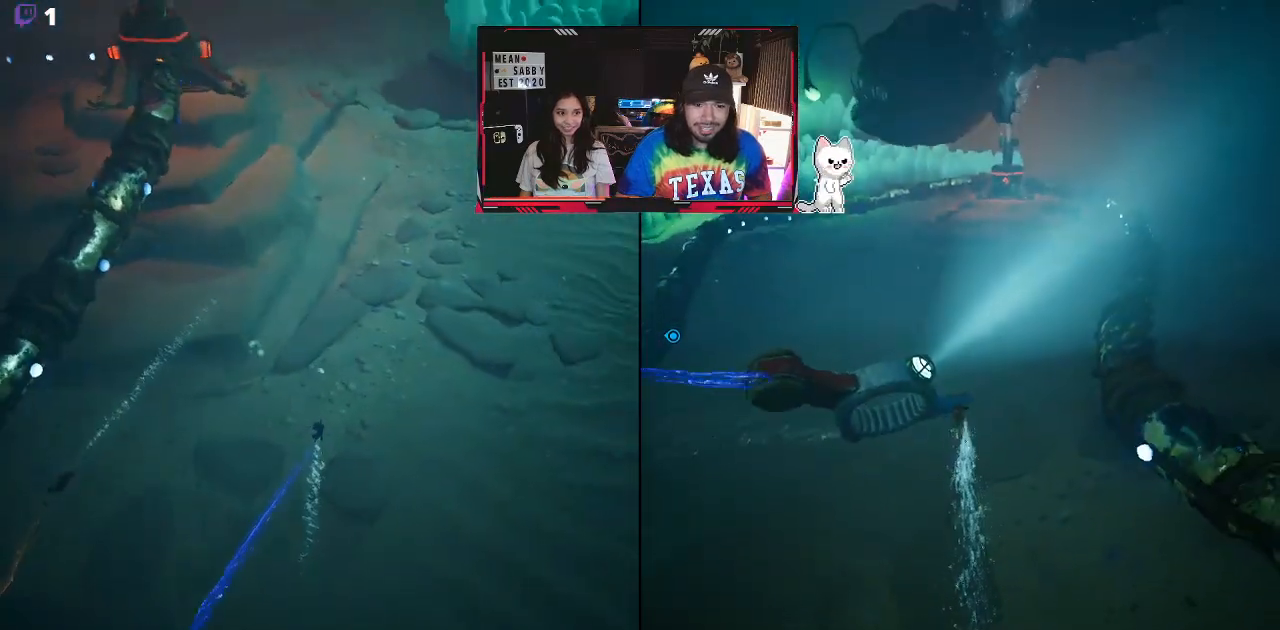
{"buttons": ["A", "R2"], "left_stick": "up", "right_stick": "center", "events": []}
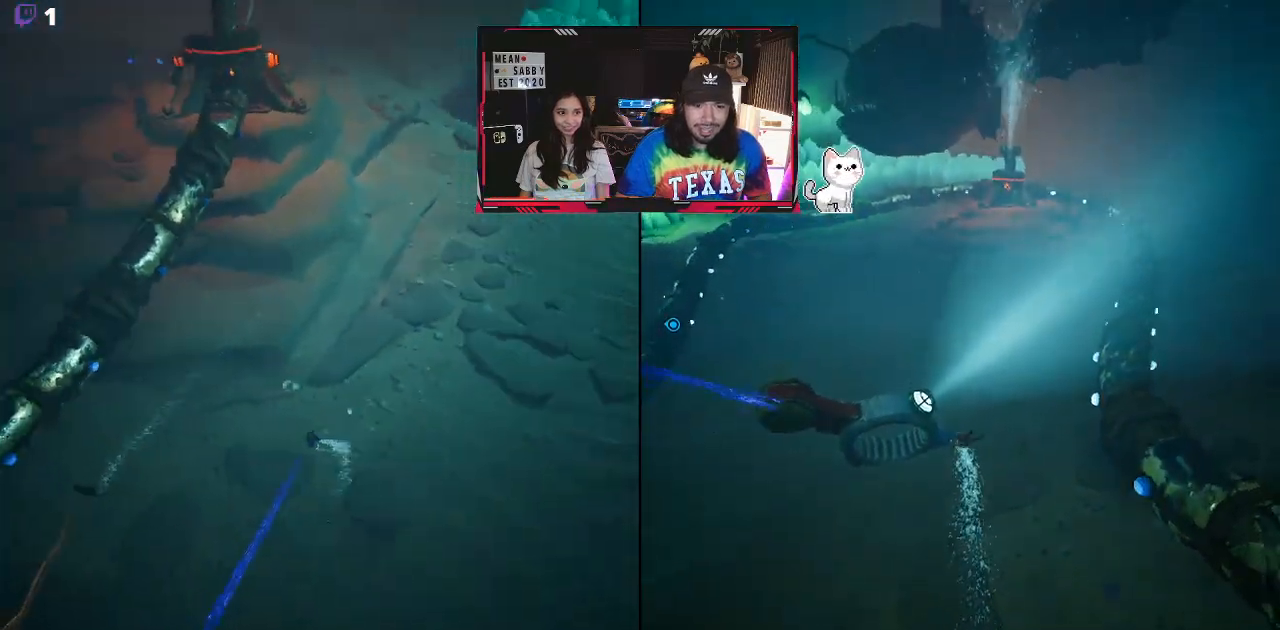
{"buttons": ["A", "R2"], "left_stick": "center", "right_stick": "center", "events": [[217, "left_stick", "center"]]}
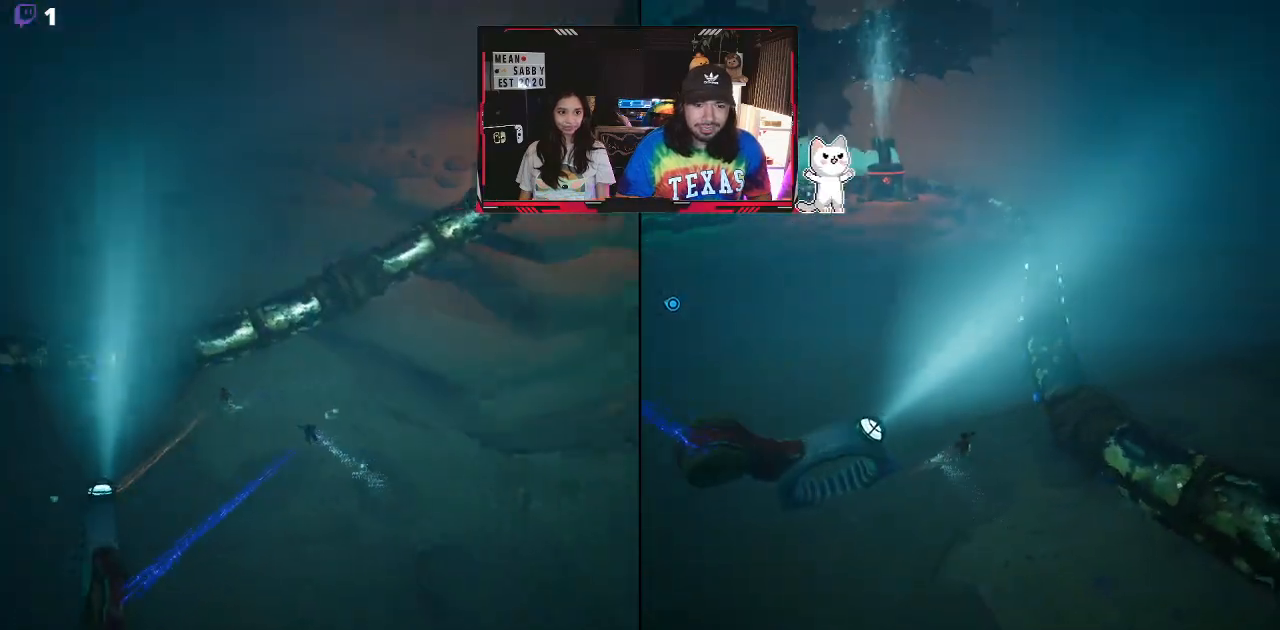
{"buttons": [], "left_stick": "center", "right_stick": "center", "events": [[200, "A", "up"], [317, "R2", "up"]]}
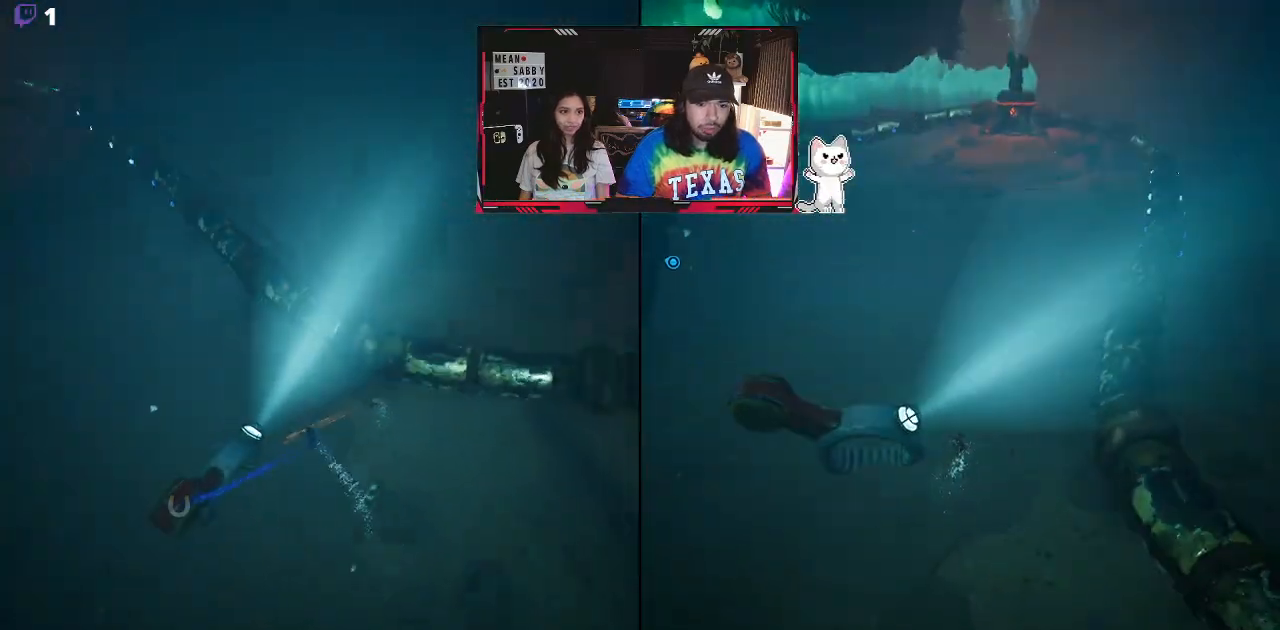
{"buttons": [], "left_stick": "left", "right_stick": "center"}
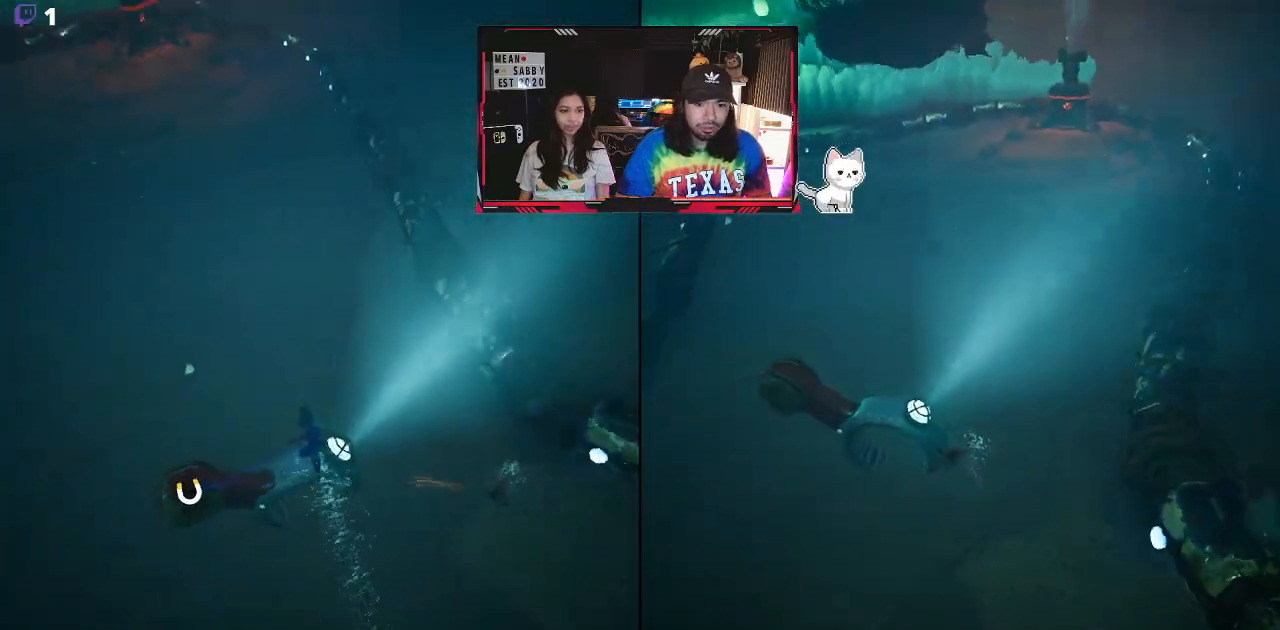
{"buttons": [], "left_stick": "center", "right_stick": "center", "events": [[183, "left_stick", "center"]]}
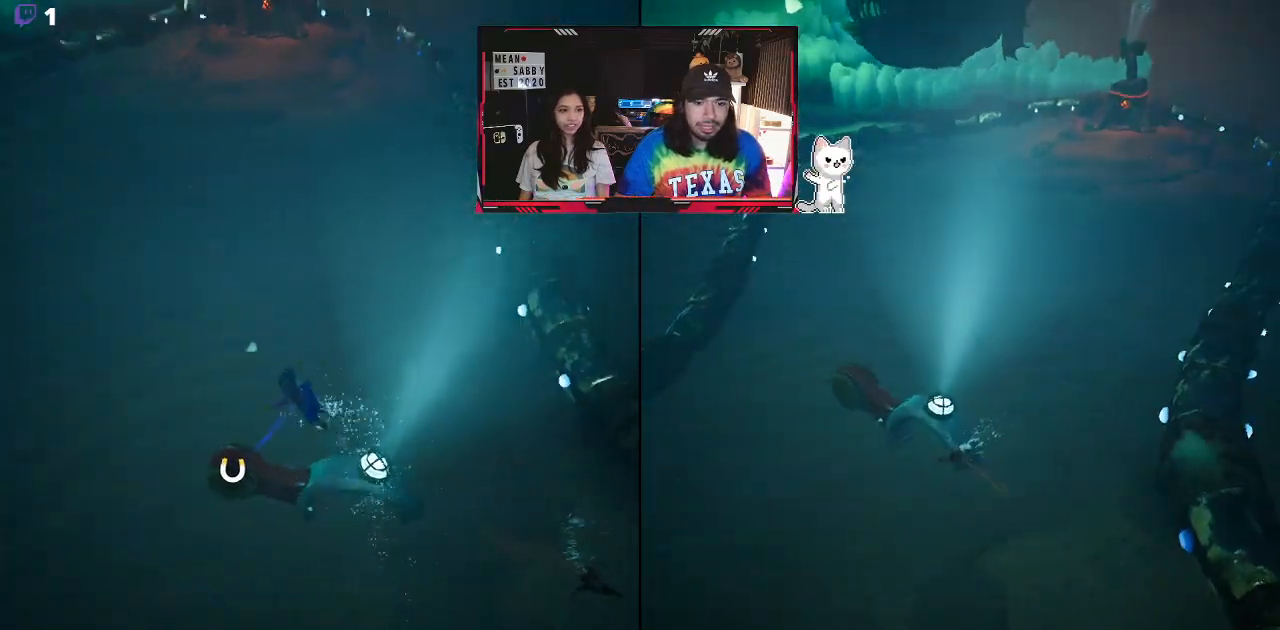
{"buttons": [], "left_stick": "center", "right_stick": "center", "events": [[17, "right_stick", "right"], [267, "right_stick", "center"]]}
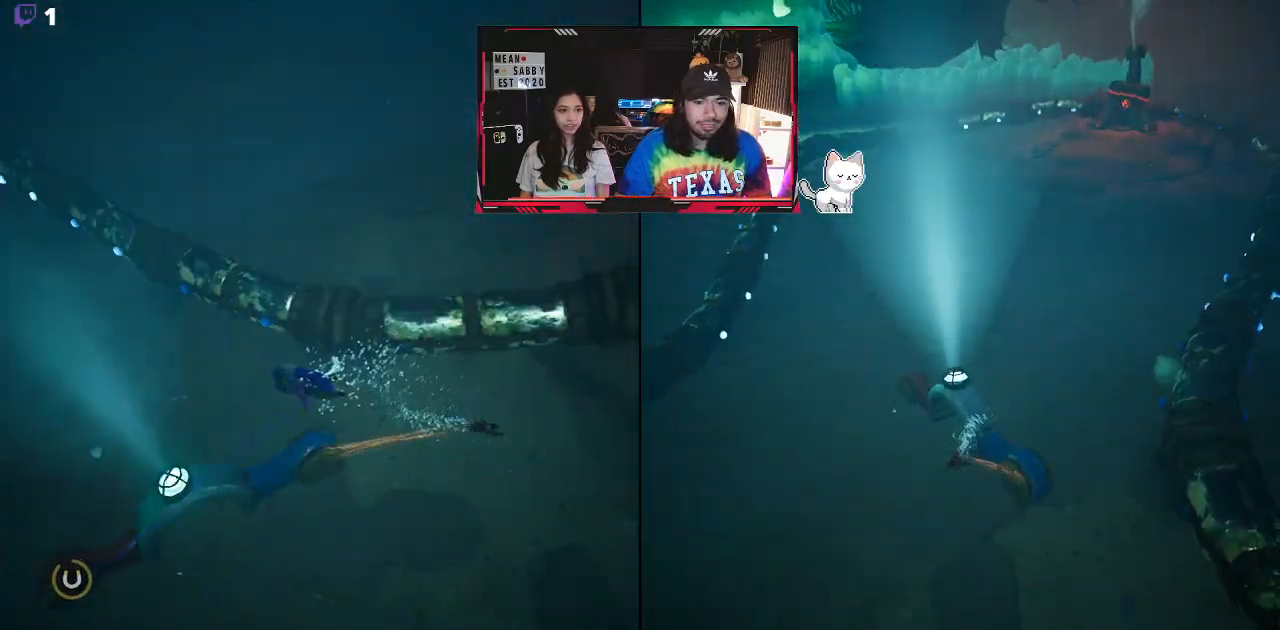
{"buttons": ["A"], "left_stick": "down-right", "right_stick": "center", "events": [[233, "A", "down"], [267, "left_stick", "down-right"]]}
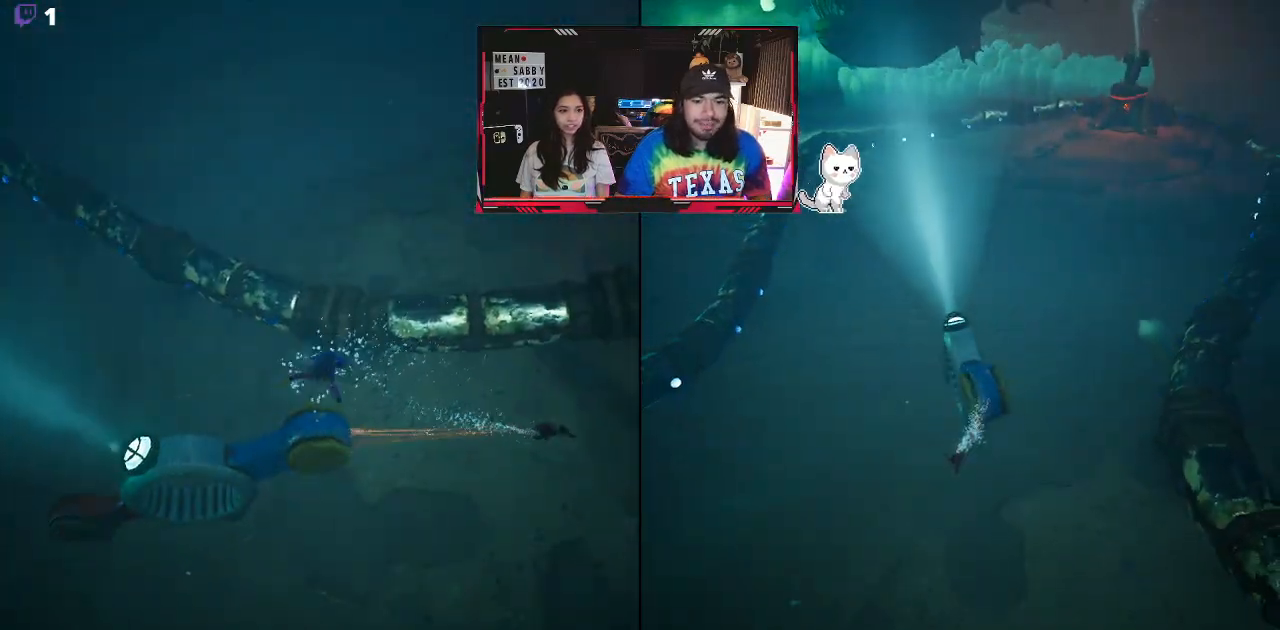
{"buttons": [], "left_stick": "left", "right_stick": "center", "events": [[433, "left_stick", "left"], [467, "A", "up"]]}
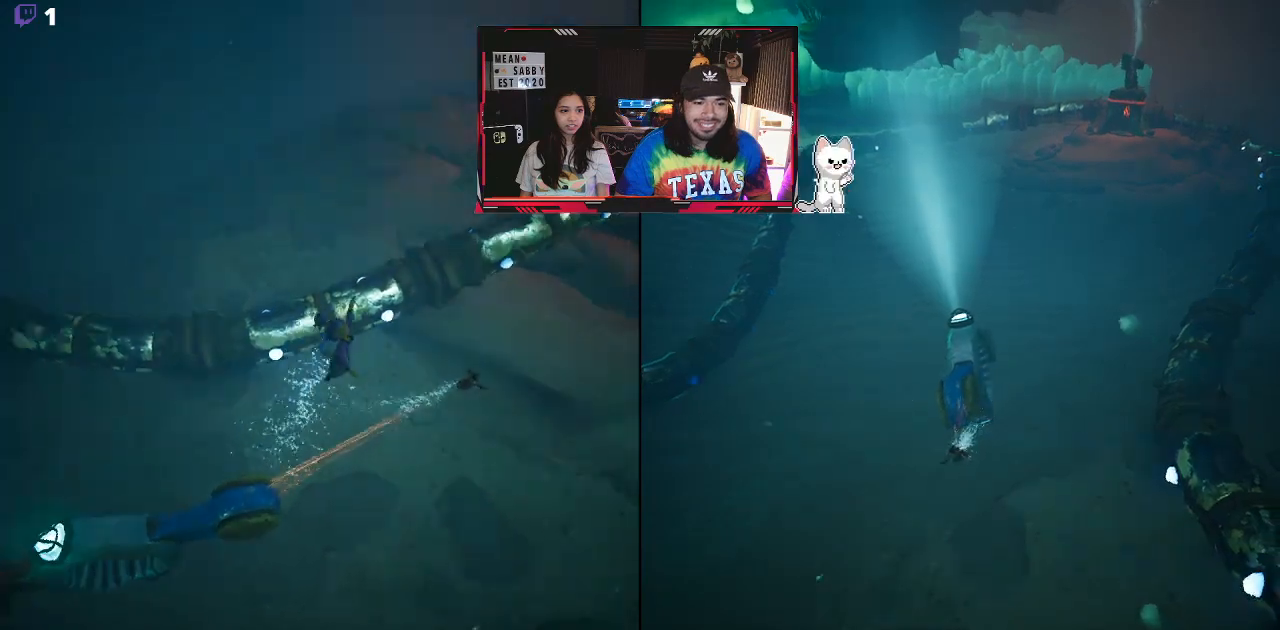
{"buttons": [], "left_stick": "left", "right_stick": "left", "events": [[200, "right_stick", "left"]]}
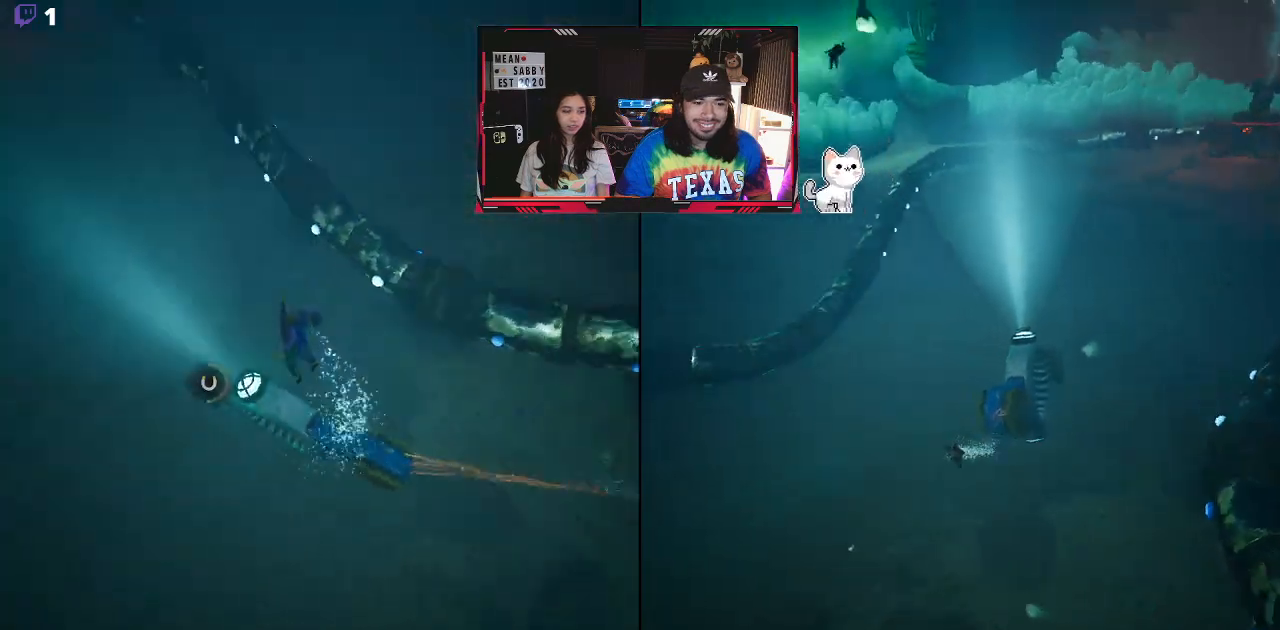
{"buttons": [], "left_stick": "up-right", "right_stick": "center", "events": [[117, "right_stick", "center"], [167, "left_stick", "up"], [267, "left_stick", "up-right"]]}
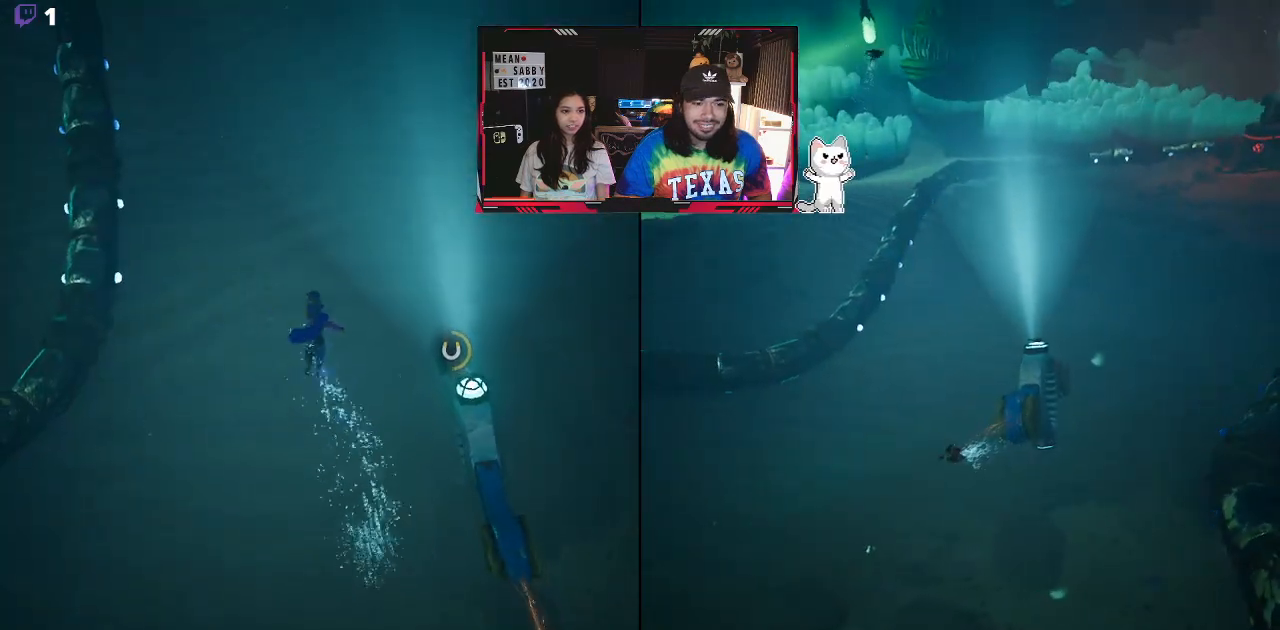
{"buttons": [], "left_stick": "up-right", "right_stick": "center", "events": [[33, "right_stick", "down"], [167, "right_stick", "center"]]}
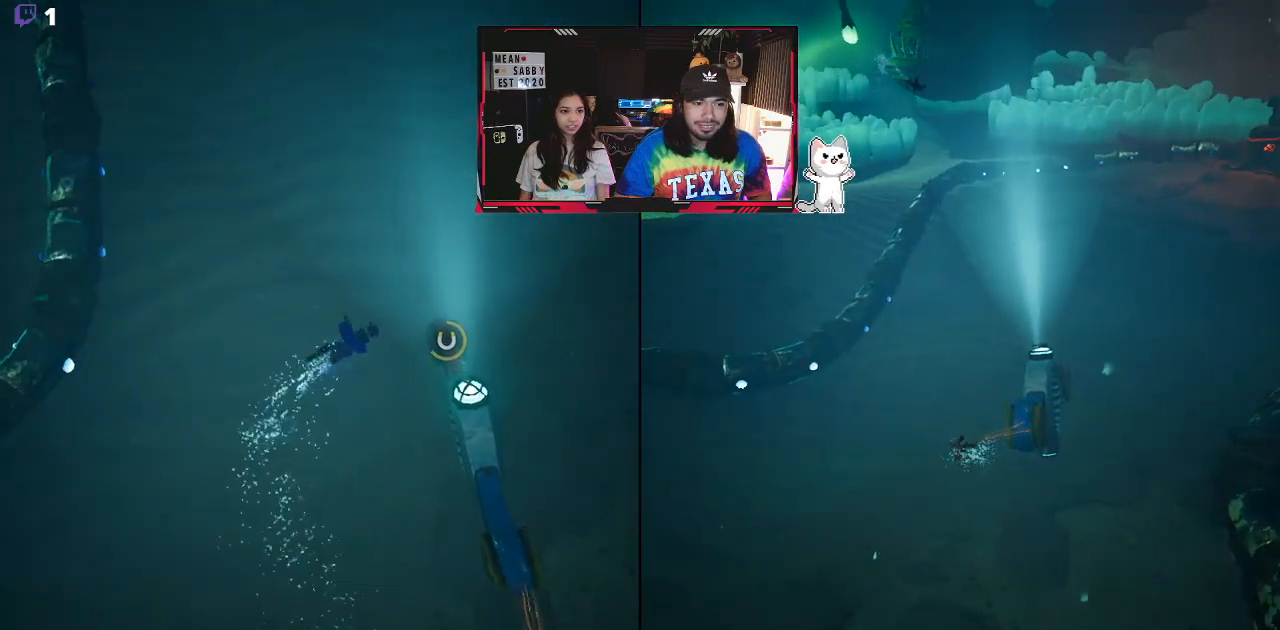
{"buttons": [], "left_stick": "up-right", "right_stick": "center", "events": []}